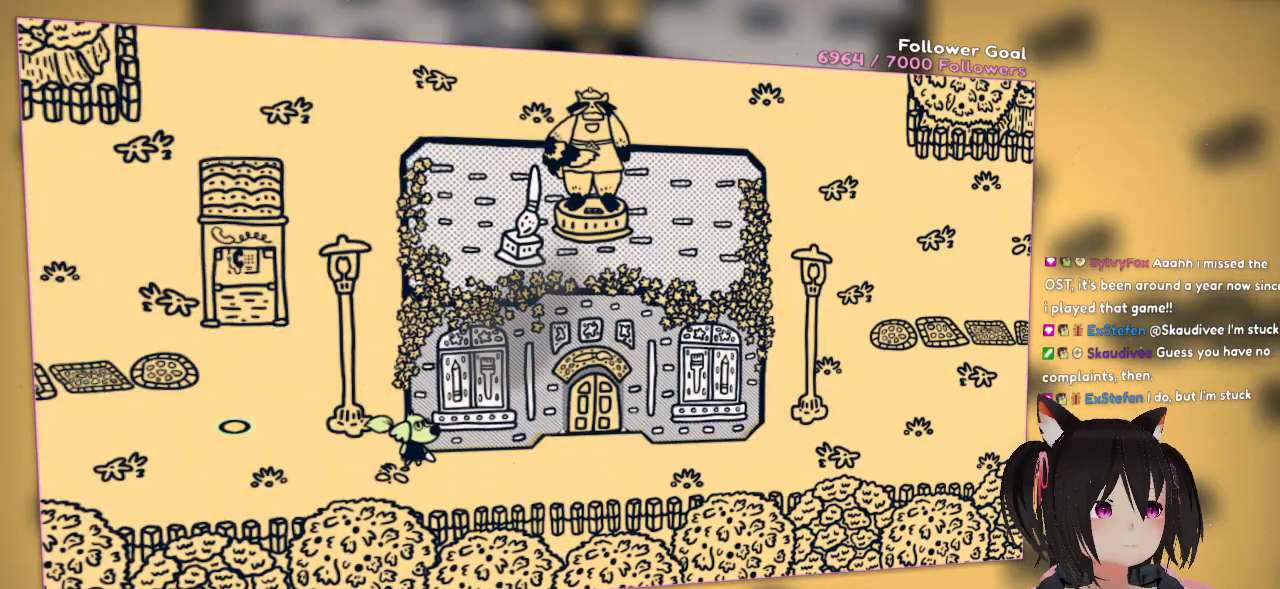
Gameplay with a controller (Nintendo layout); each line is a JSON object with the inputs held at the frame after it. "events" lists button and stick changes between this image and that frame as [ms after this image, input, new state], when the widget could be followed in between.
{"buttons": [], "left_stick": "center", "right_stick": "right", "events": [[67, "right_stick", "right"]]}
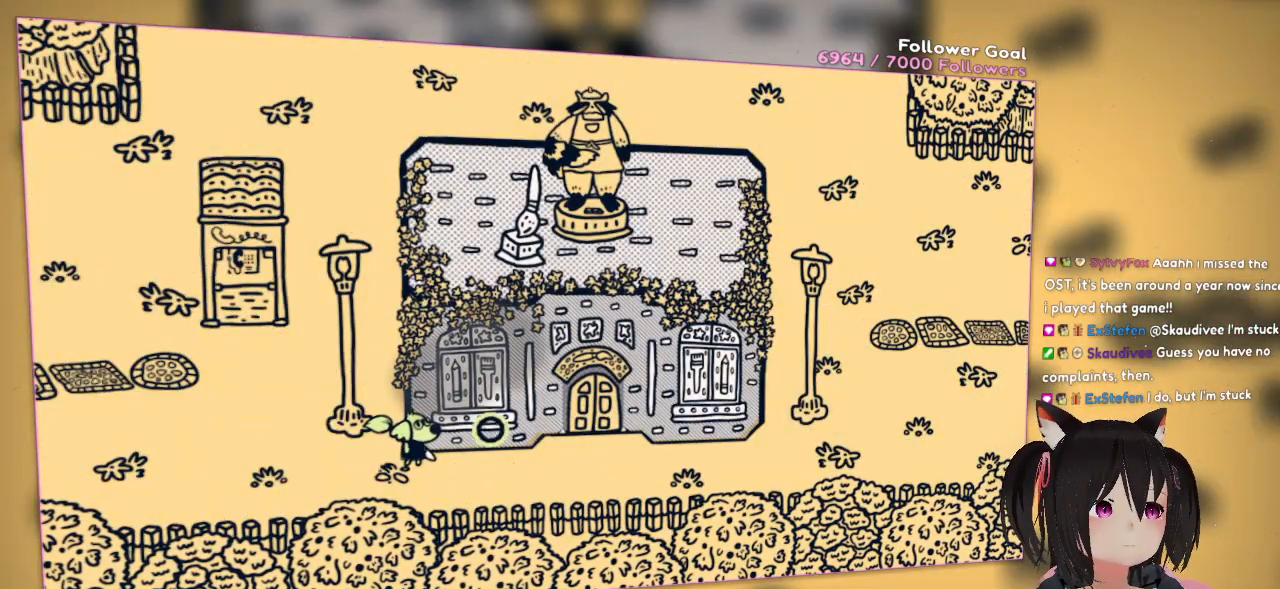
{"buttons": [], "left_stick": "center", "right_stick": "center", "events": [[17, "right_stick", "up-right"], [217, "right_stick", "center"]]}
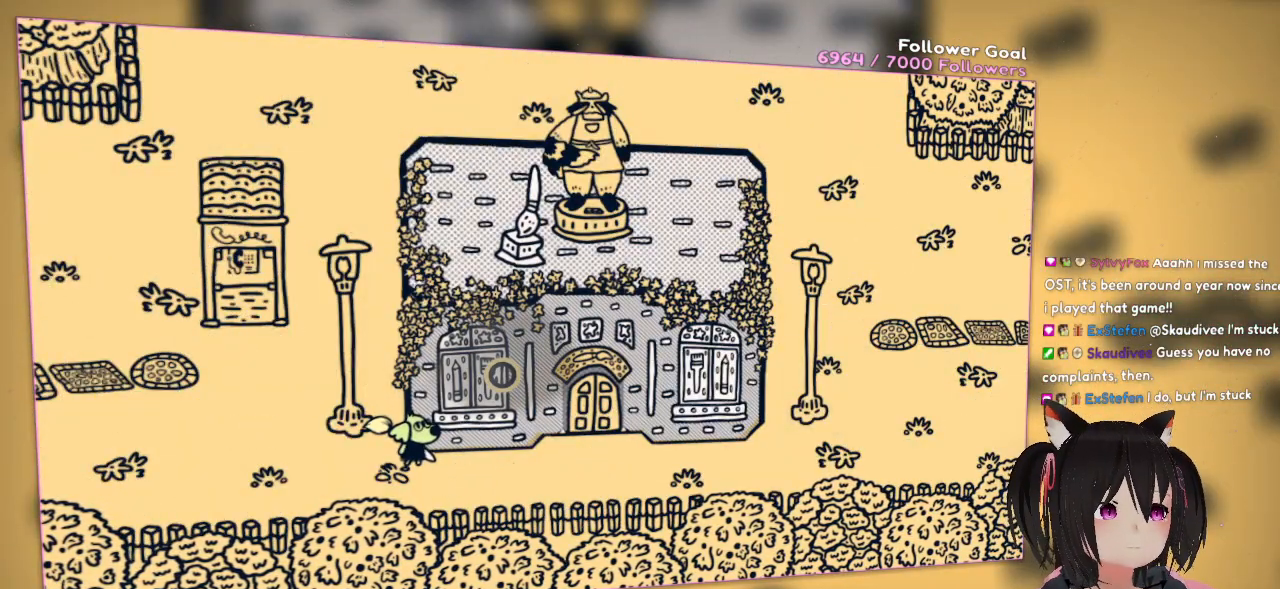
{"buttons": [], "left_stick": "center", "right_stick": "center", "events": []}
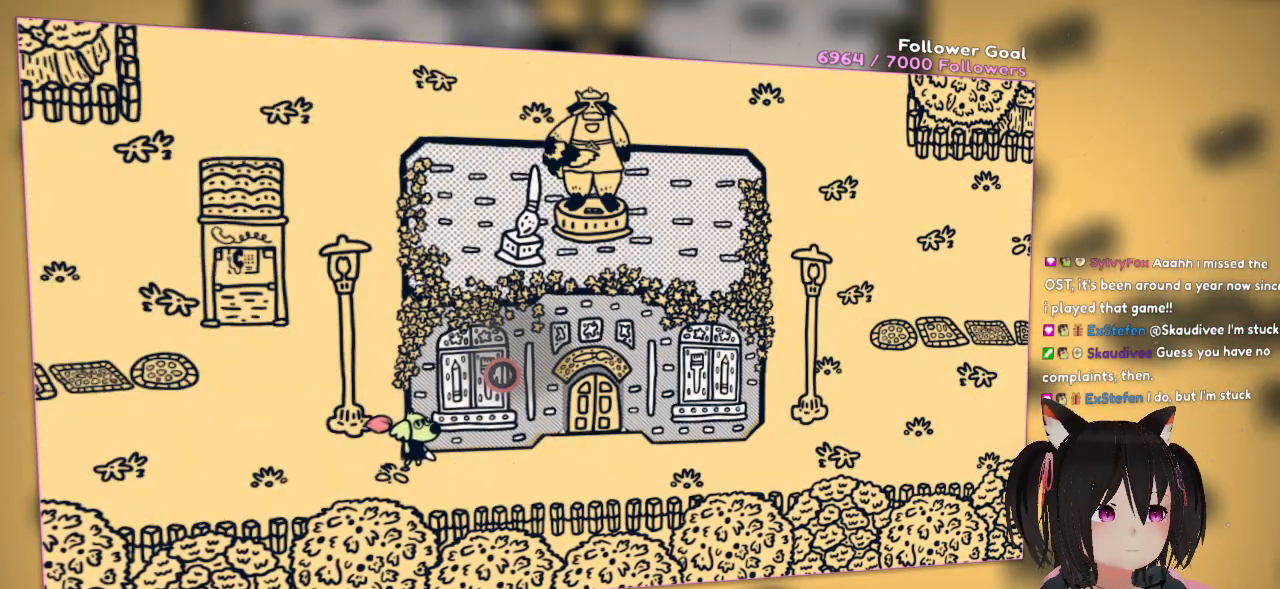
{"buttons": ["R2"], "left_stick": "center", "right_stick": "center", "events": [[33, "R2", "down"]]}
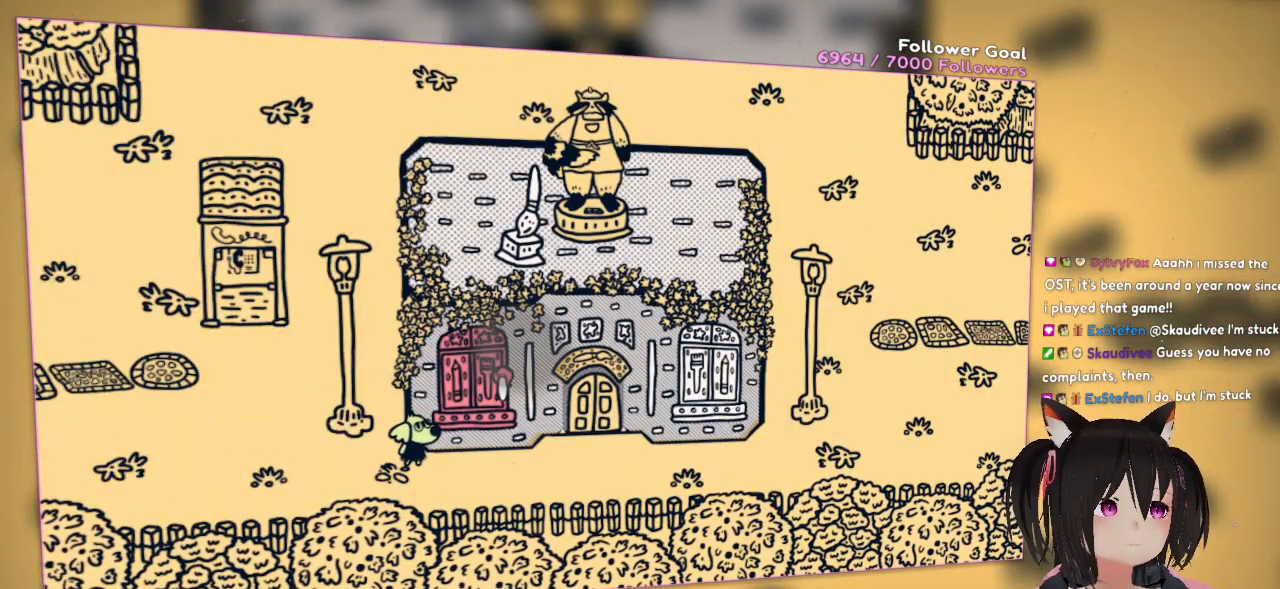
{"buttons": ["R2"], "left_stick": "center", "right_stick": "center", "events": []}
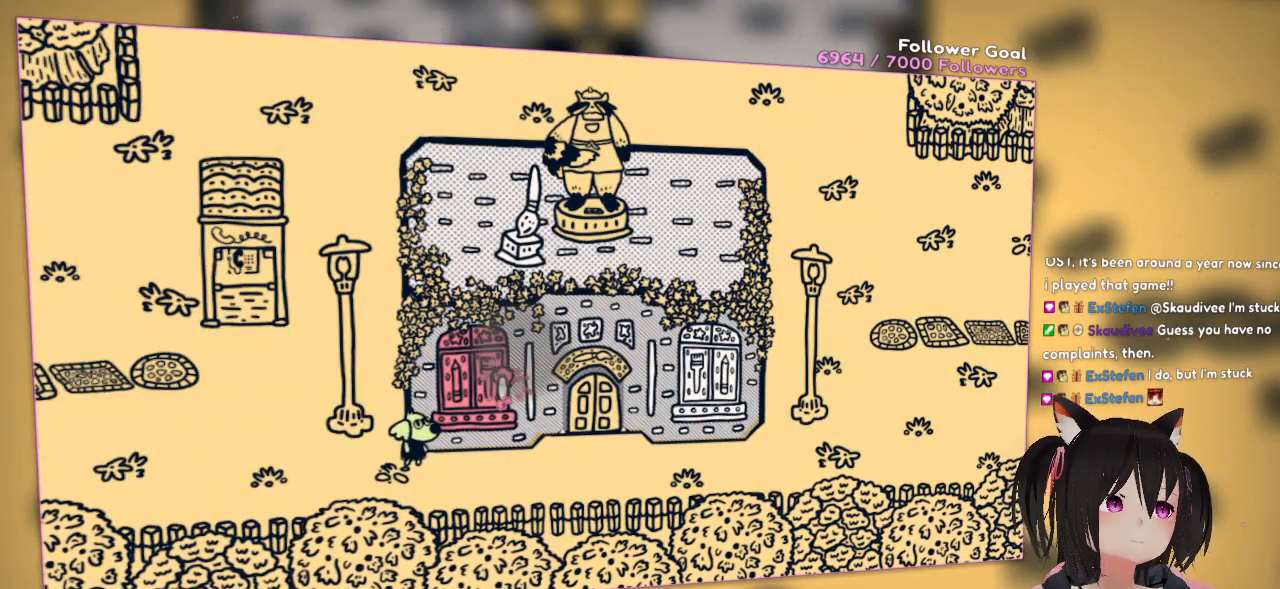
{"buttons": ["R2"], "left_stick": "center", "right_stick": "center", "events": []}
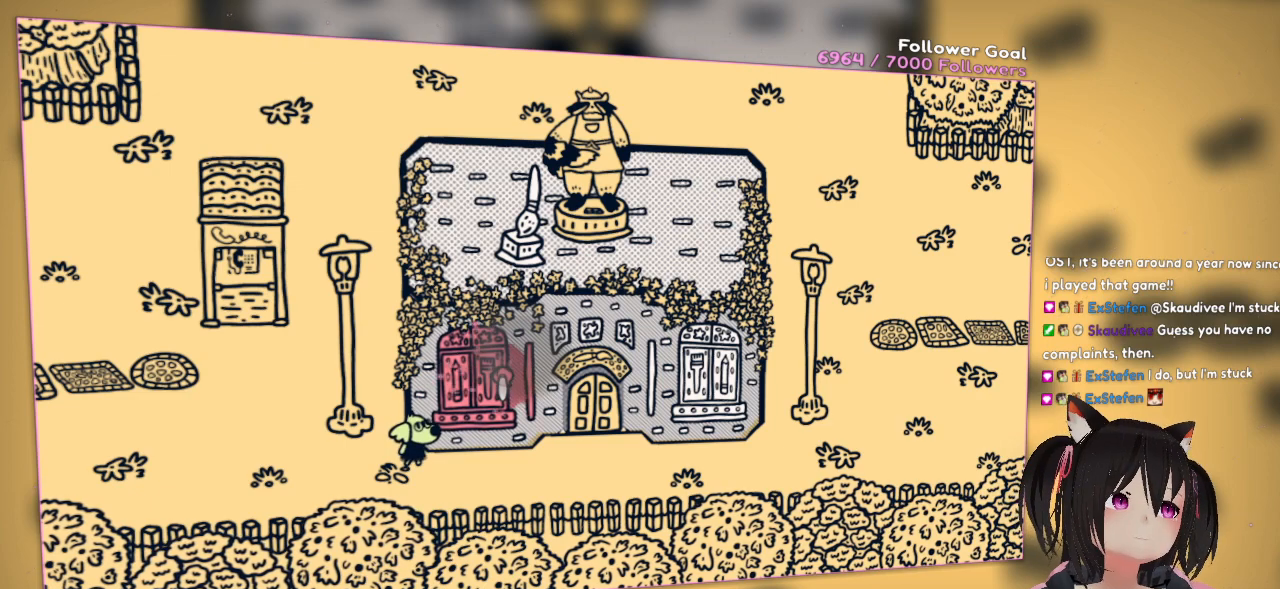
{"buttons": ["R2"], "left_stick": "center", "right_stick": "center", "events": []}
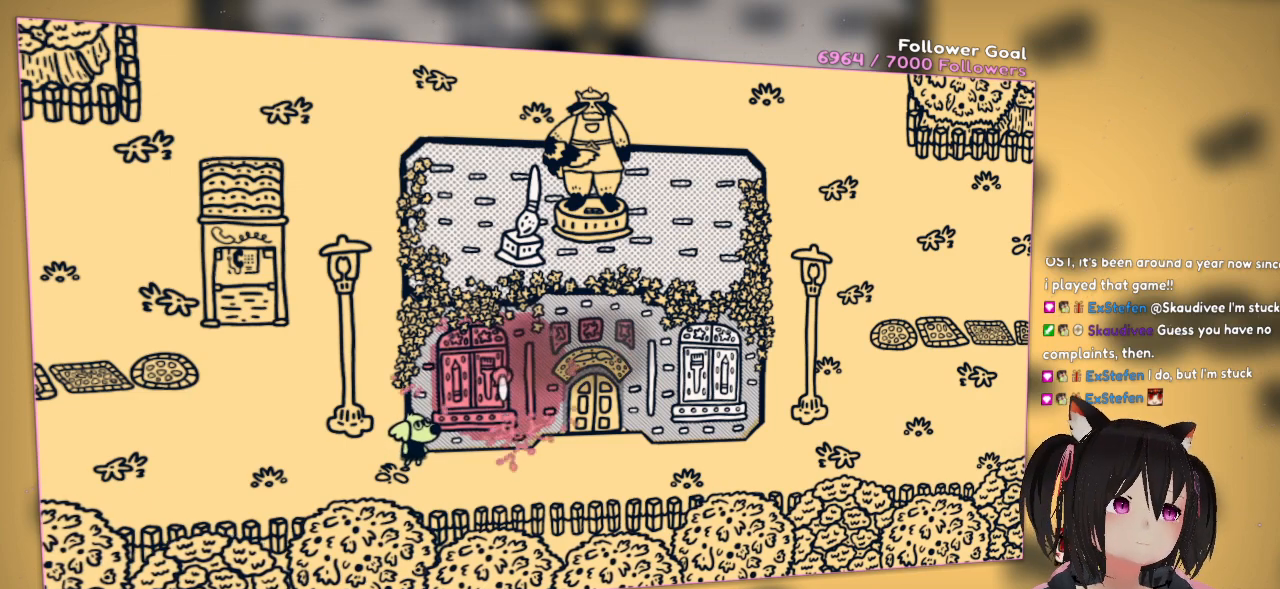
{"buttons": ["R2"], "left_stick": "center", "right_stick": "center", "events": []}
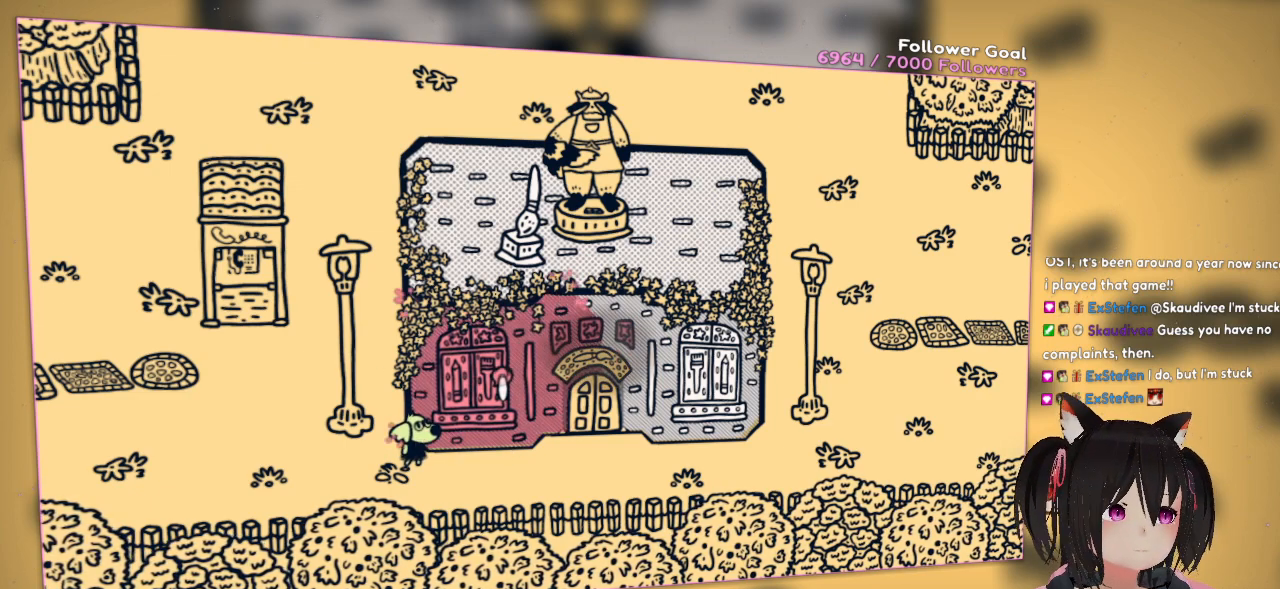
{"buttons": ["R2"], "left_stick": "center", "right_stick": "center", "events": []}
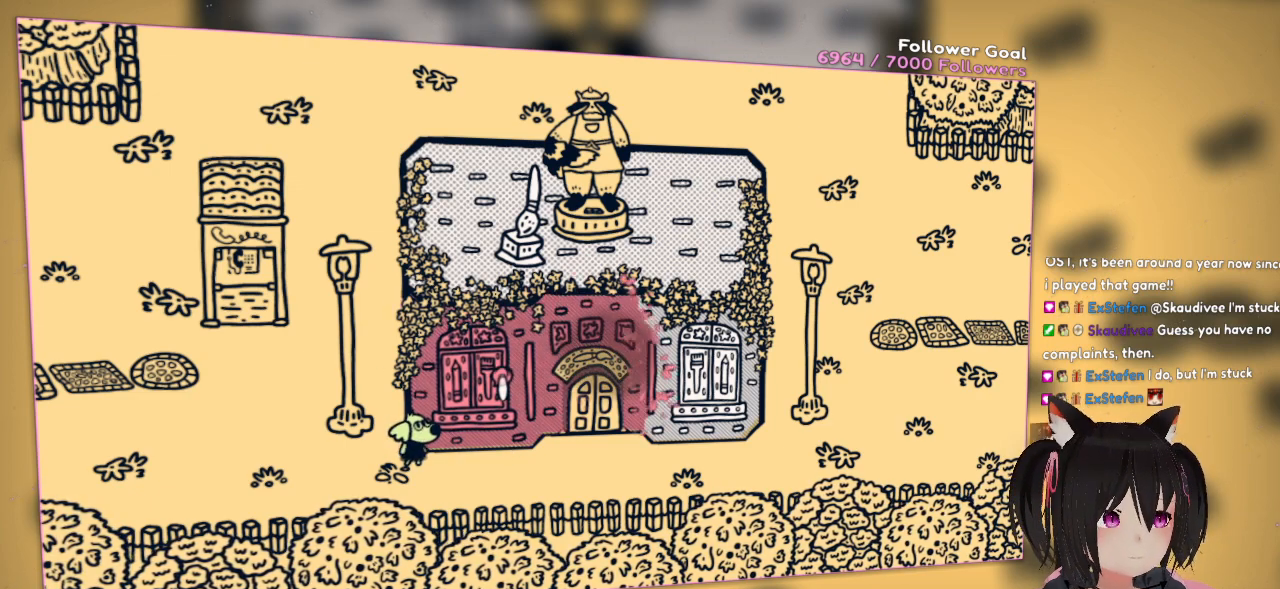
{"buttons": ["R2"], "left_stick": "center", "right_stick": "center", "events": []}
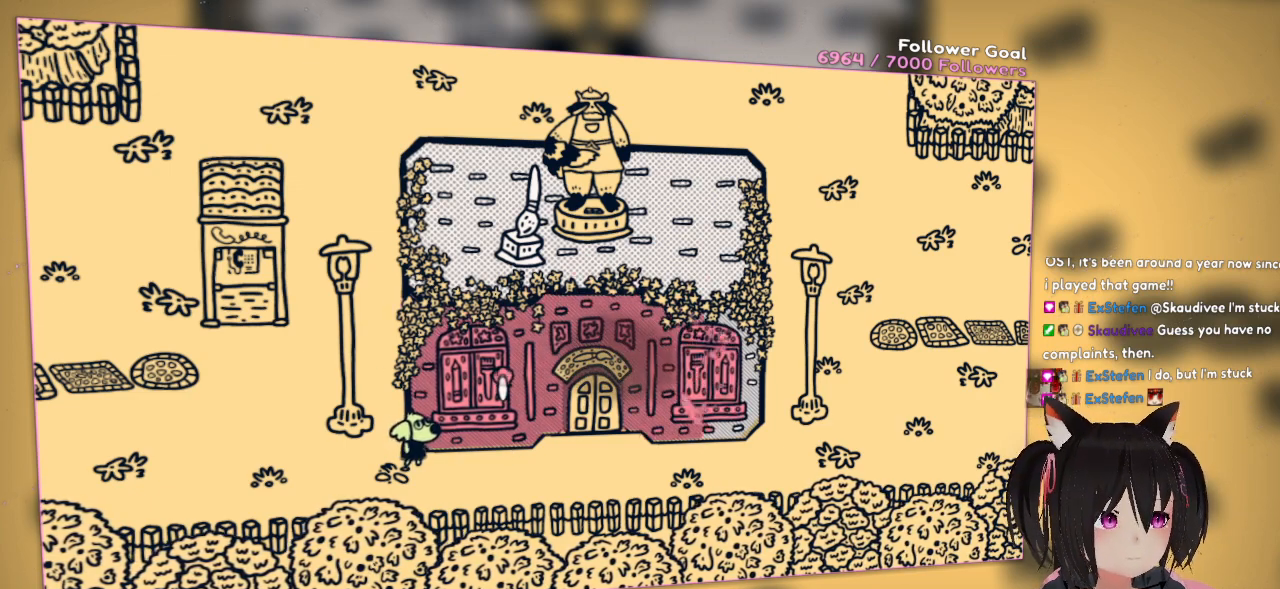
{"buttons": ["R2"], "left_stick": "center", "right_stick": "center", "events": []}
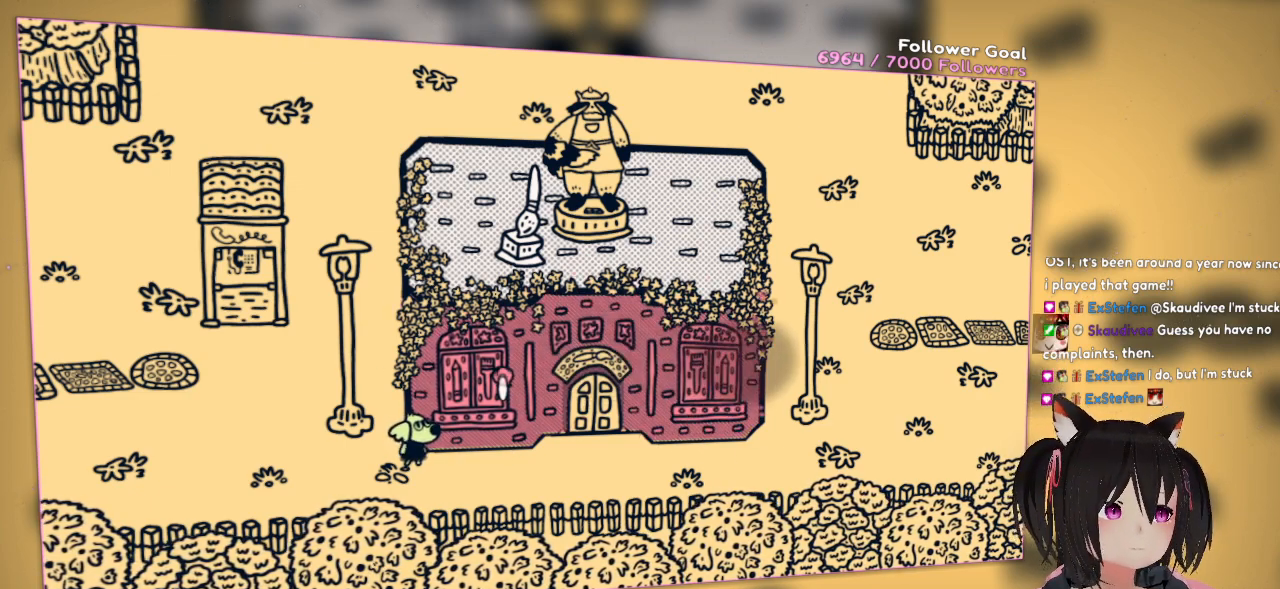
{"buttons": [], "left_stick": "center", "right_stick": "center", "events": [[150, "R2", "up"]]}
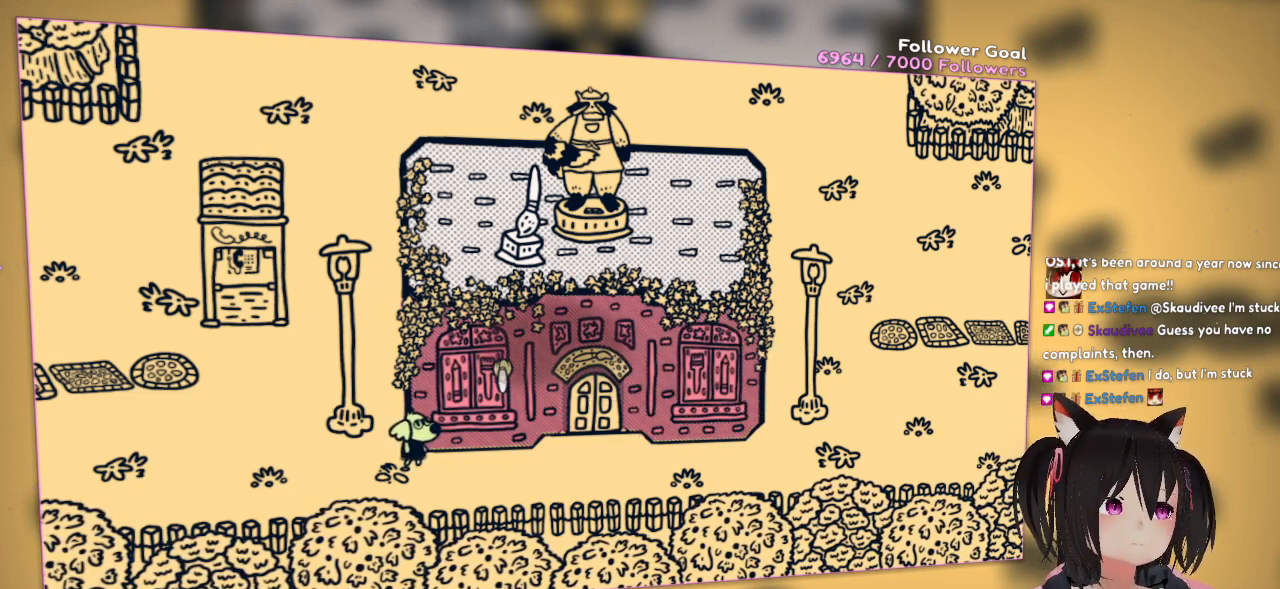
{"buttons": [], "left_stick": "center", "right_stick": "up", "events": [[117, "right_stick", "up"]]}
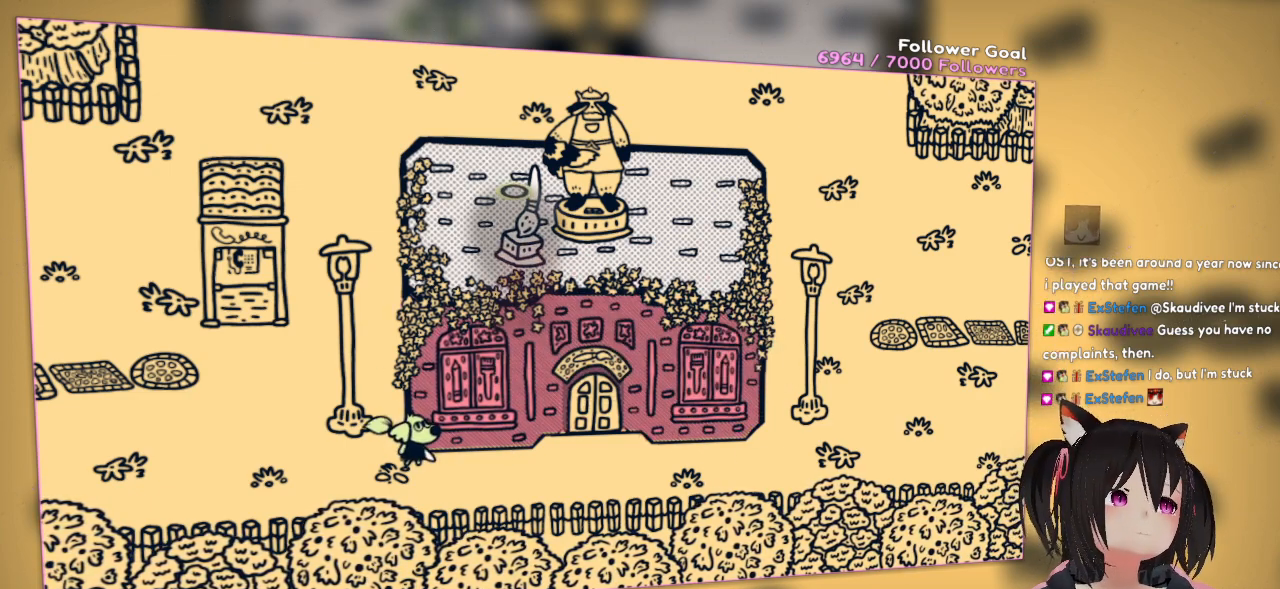
{"buttons": [], "left_stick": "center", "right_stick": "center", "events": [[33, "right_stick", "center"]]}
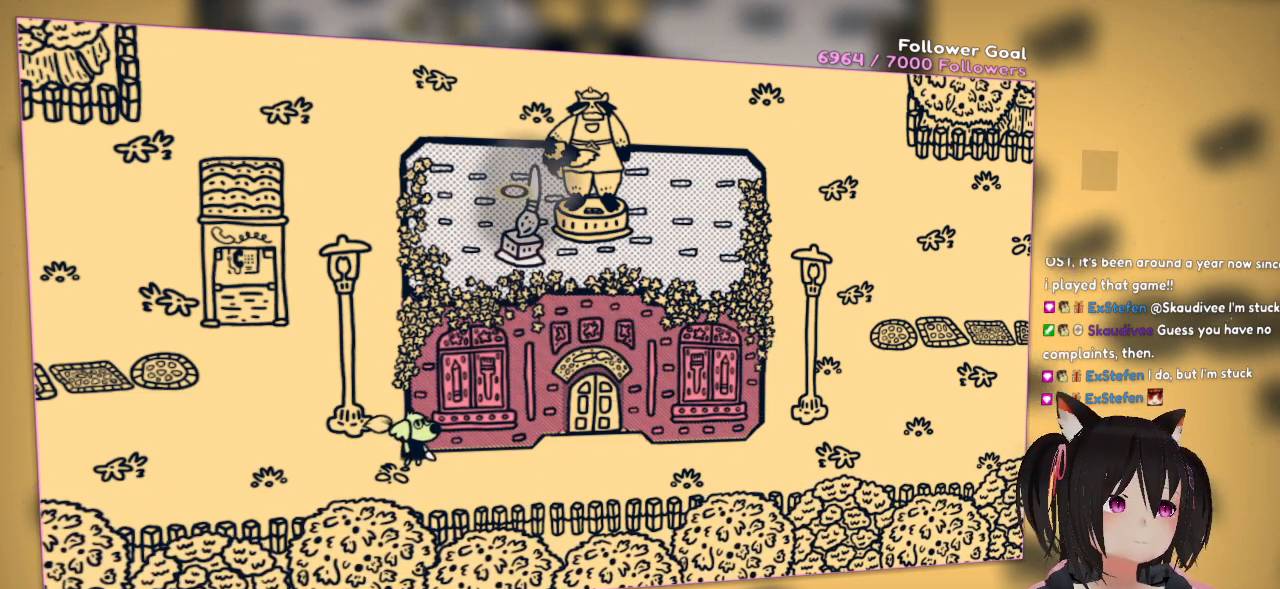
{"buttons": [], "left_stick": "center", "right_stick": "center", "events": []}
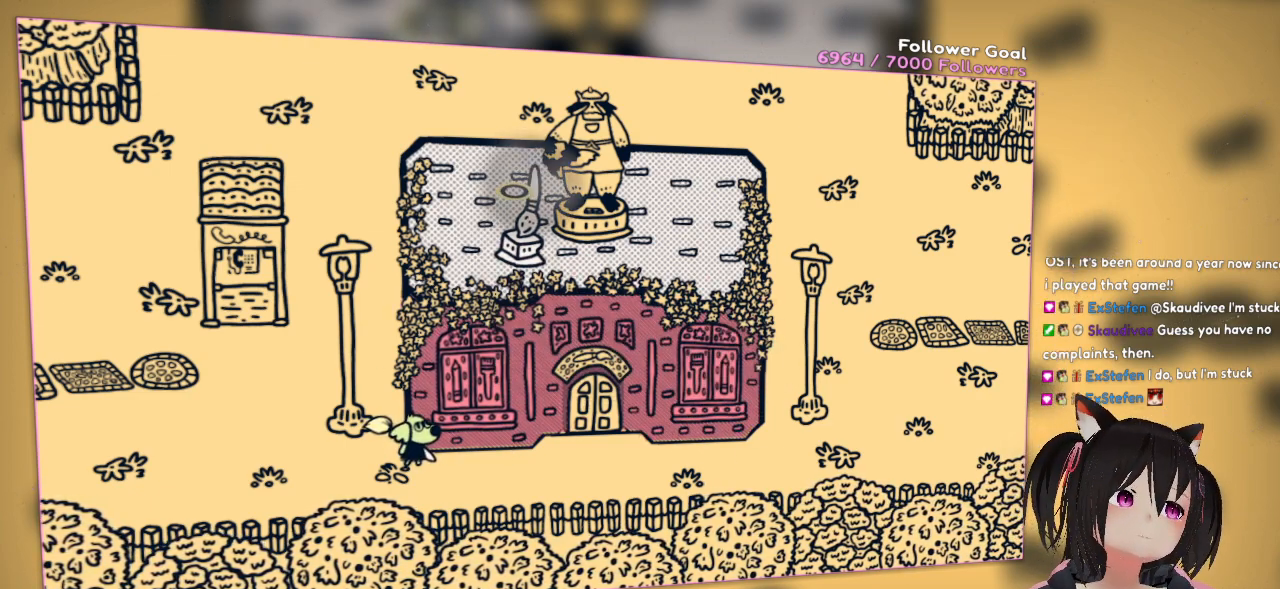
{"buttons": [], "left_stick": "center", "right_stick": "center", "events": []}
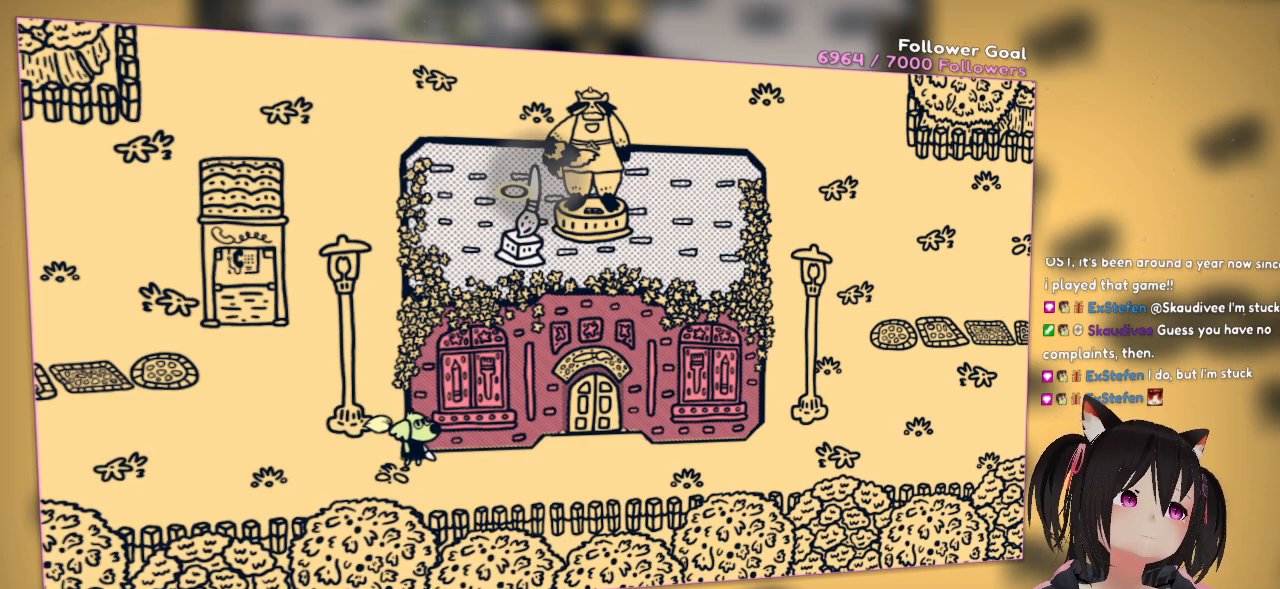
{"buttons": ["R2"], "left_stick": "center", "right_stick": "center", "events": [[300, "R2", "down"]]}
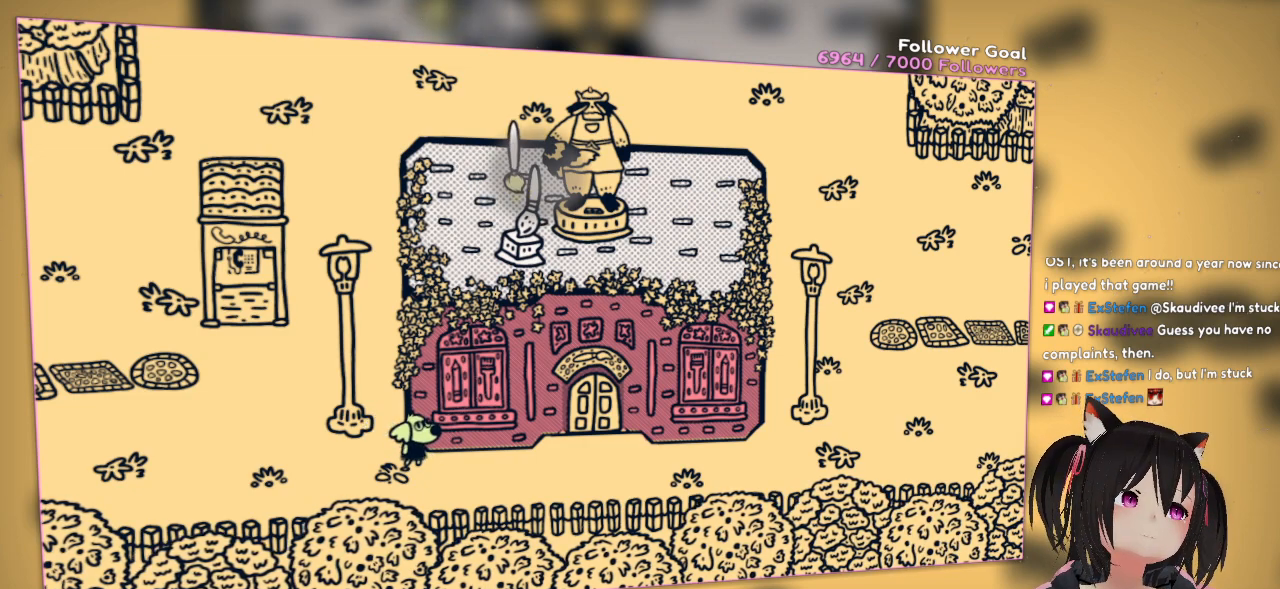
{"buttons": ["R2"], "left_stick": "left", "right_stick": "center", "events": [[250, "left_stick", "left"]]}
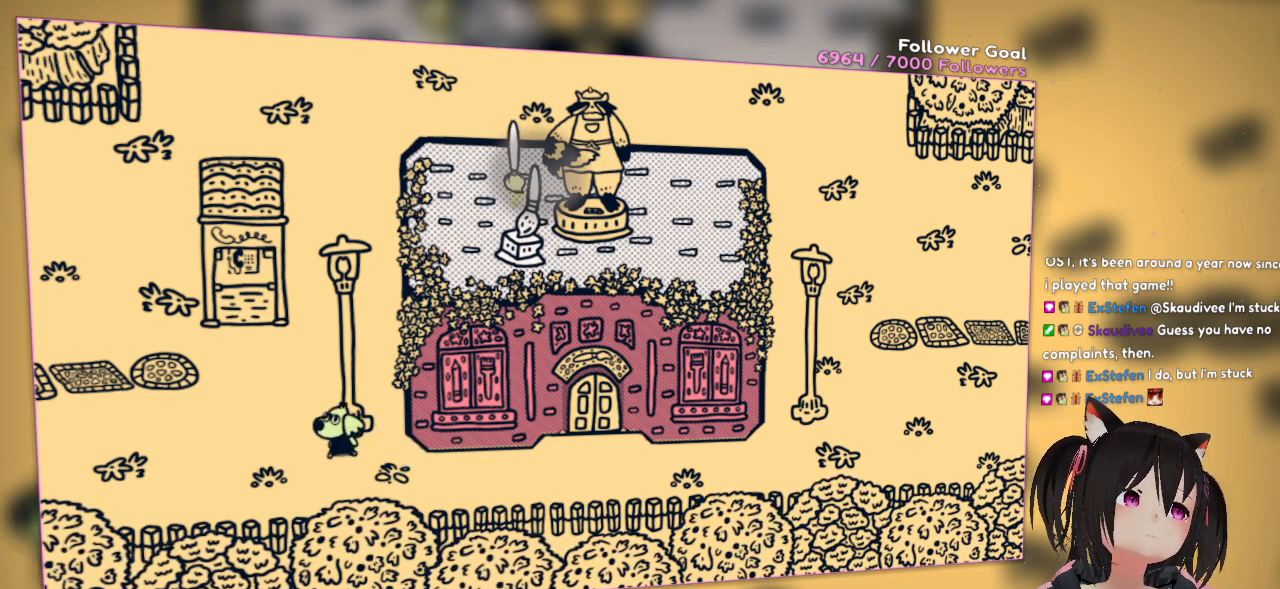
{"buttons": ["R2"], "left_stick": "up-right", "right_stick": "center", "events": [[117, "left_stick", "up-left"], [317, "left_stick", "up"], [417, "left_stick", "up-right"]]}
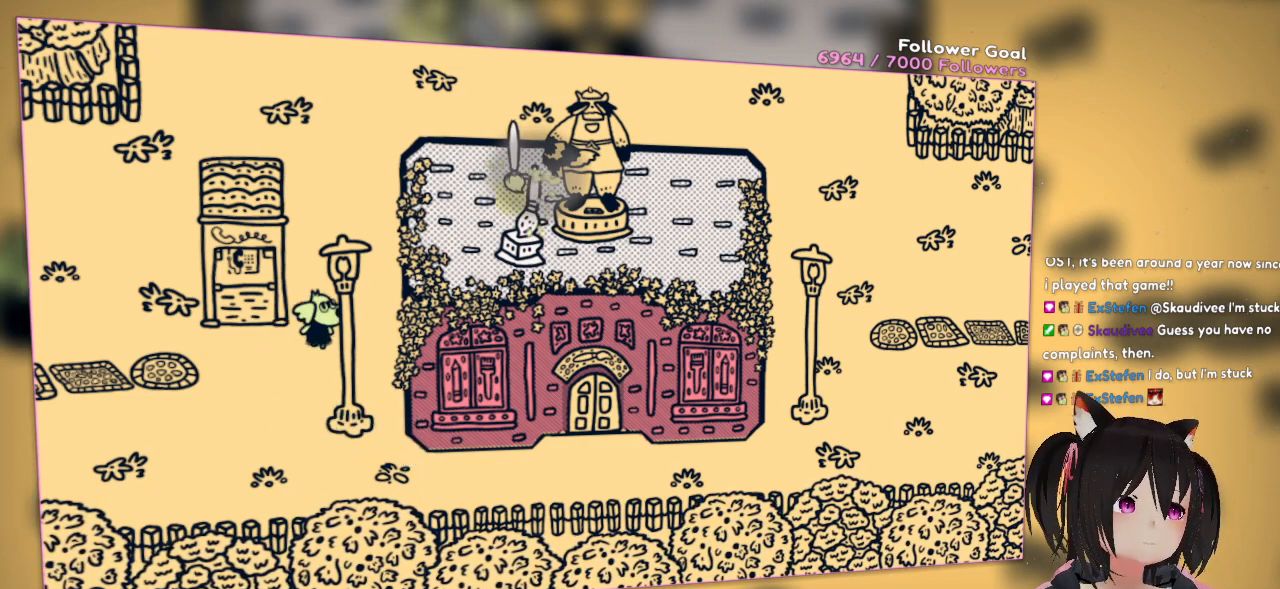
{"buttons": ["R2"], "left_stick": "up-left", "right_stick": "center", "events": [[250, "left_stick", "up"], [417, "left_stick", "up-left"]]}
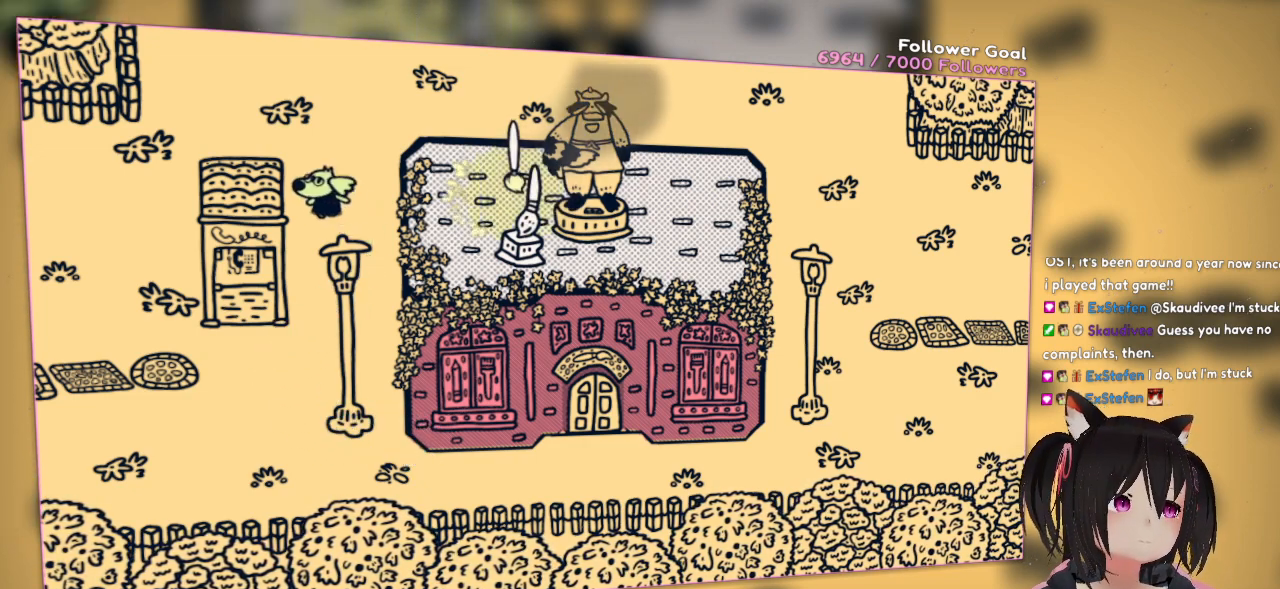
{"buttons": ["R2"], "left_stick": "center", "right_stick": "center", "events": [[283, "left_stick", "left"], [483, "left_stick", "center"]]}
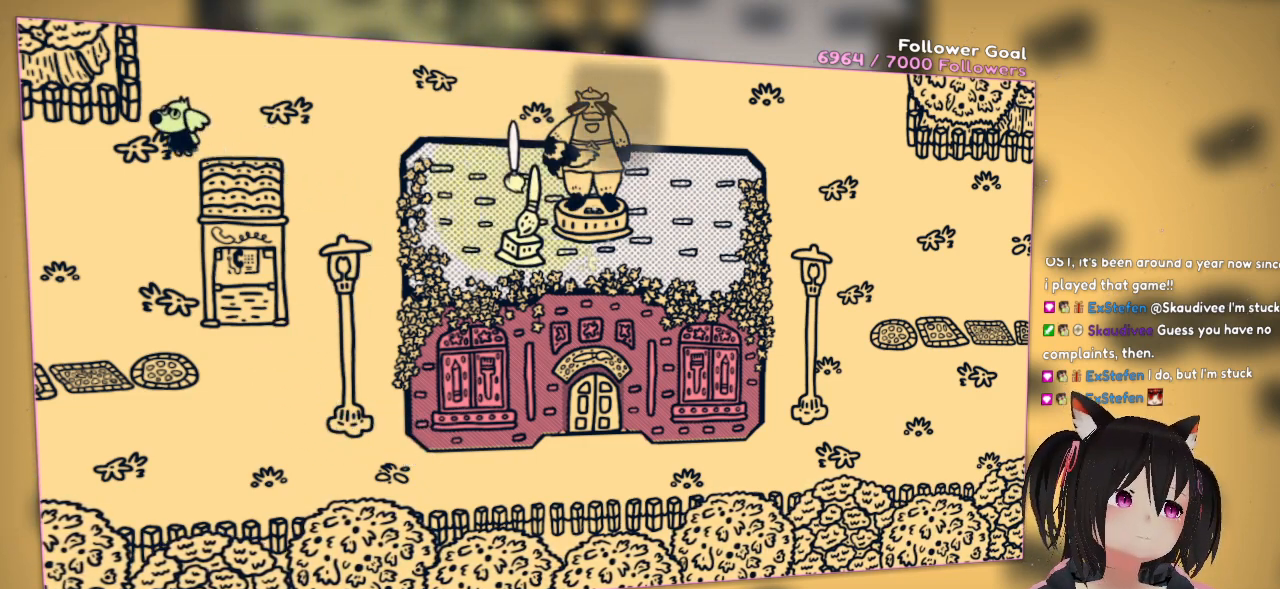
{"buttons": ["R2"], "left_stick": "center", "right_stick": "center", "events": []}
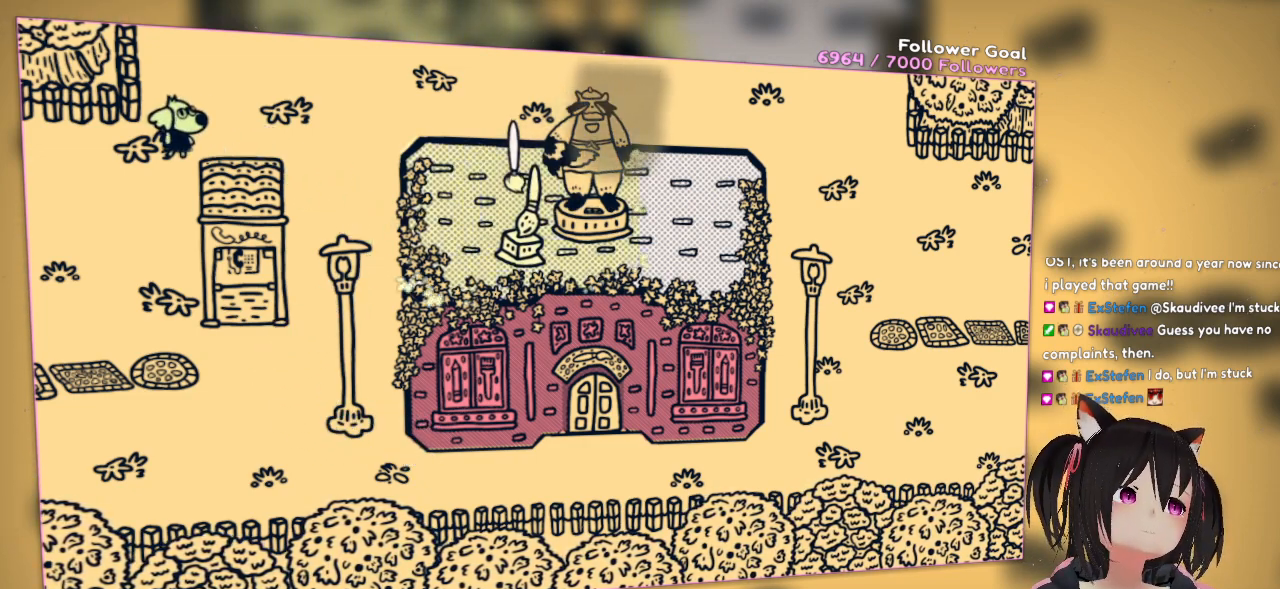
{"buttons": ["R2"], "left_stick": "center", "right_stick": "center", "events": []}
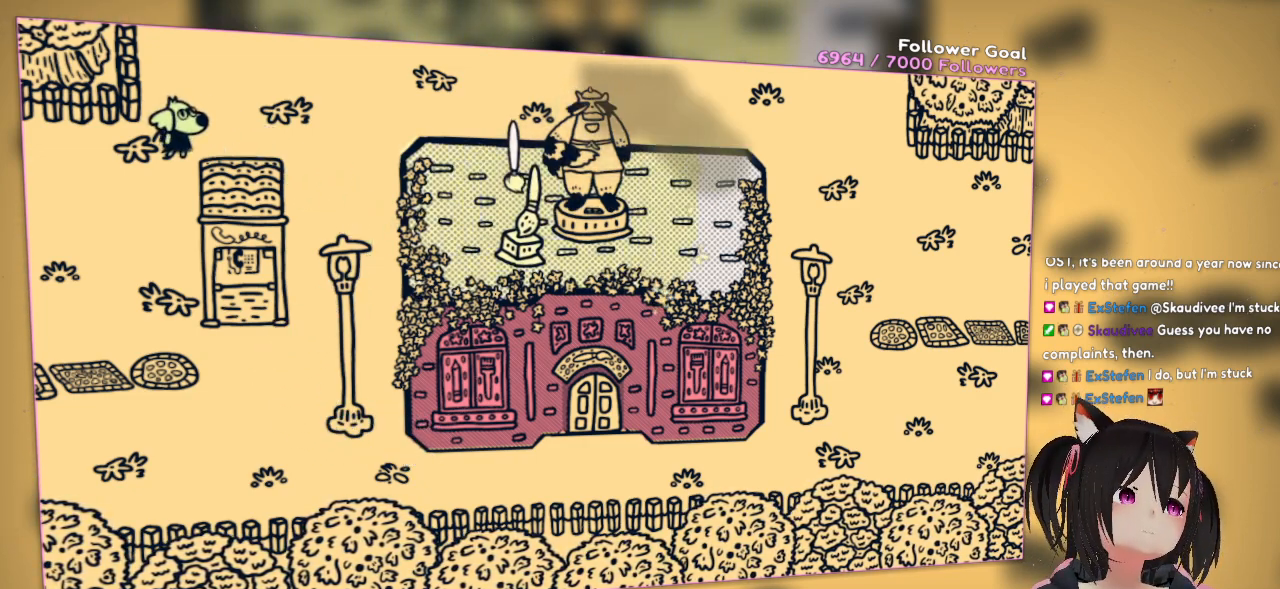
{"buttons": ["R2"], "left_stick": "center", "right_stick": "center", "events": []}
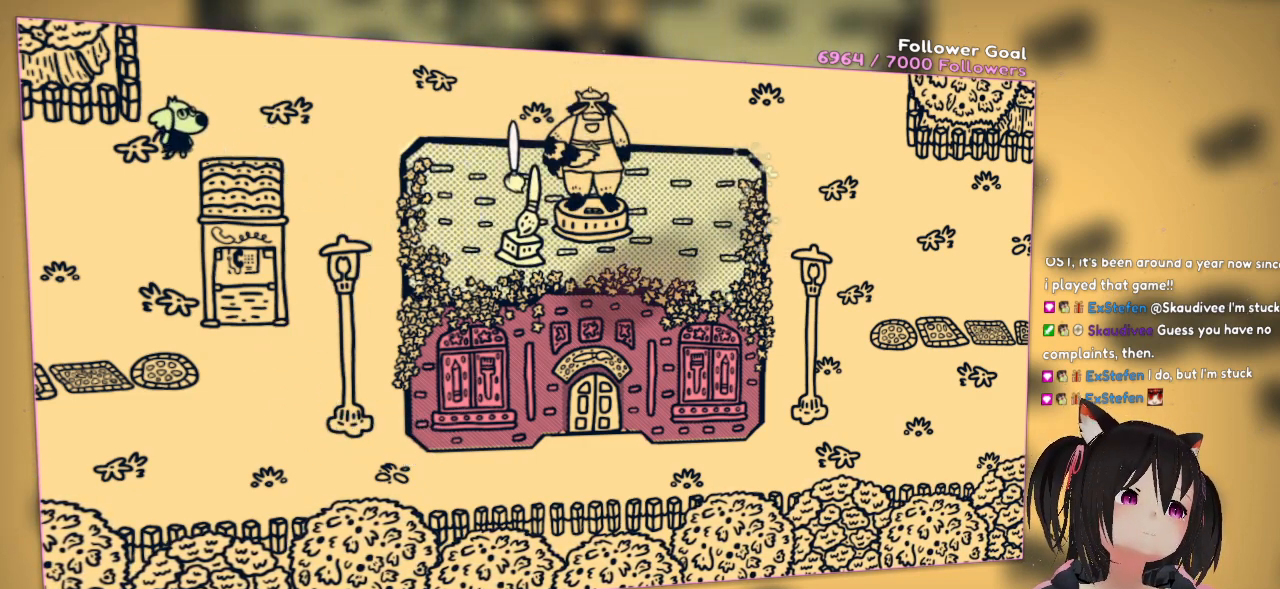
{"buttons": ["R2"], "left_stick": "down-left", "right_stick": "center", "events": [[400, "left_stick", "down-left"]]}
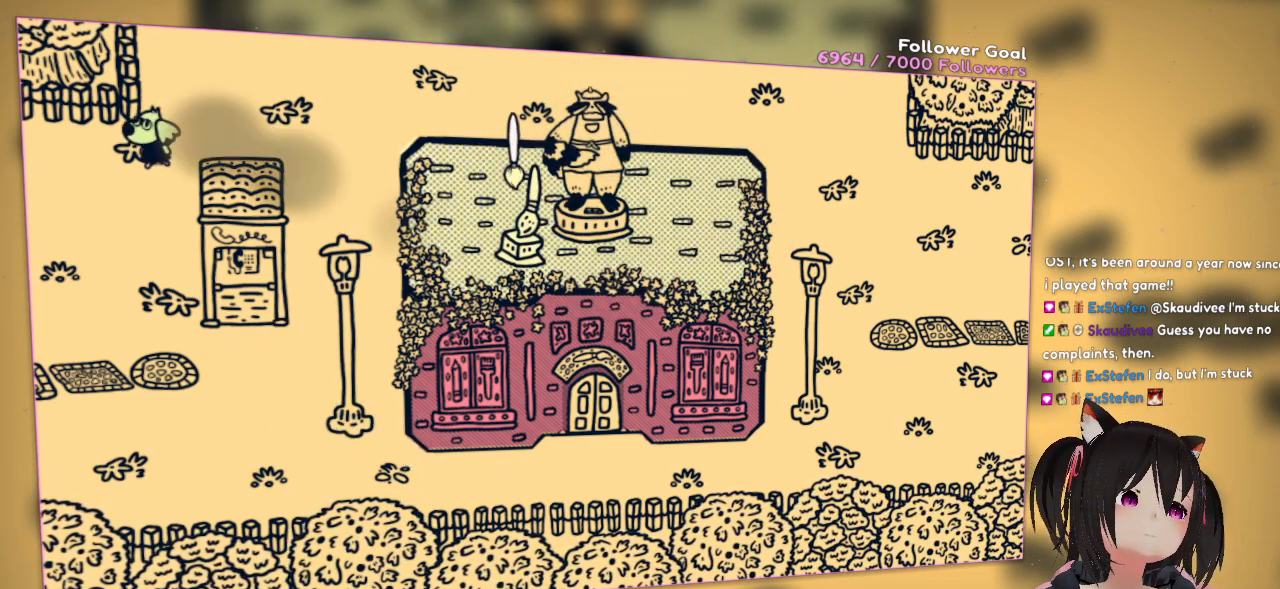
{"buttons": [], "left_stick": "left", "right_stick": "center", "events": [[33, "R2", "up"], [300, "left_stick", "left"]]}
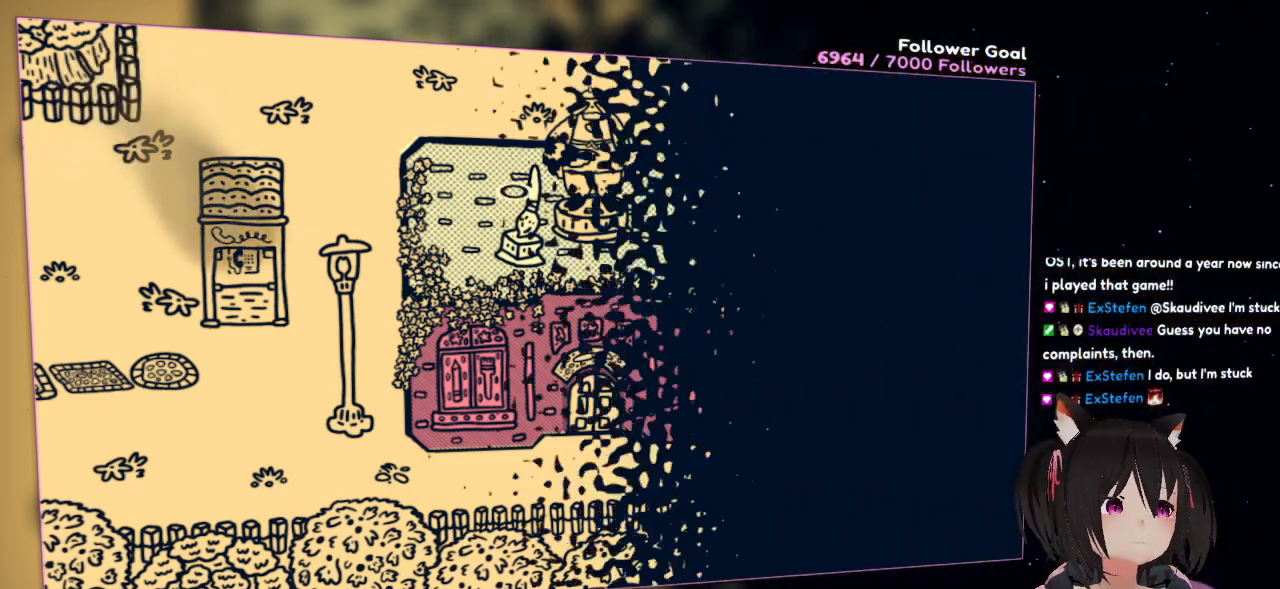
{"buttons": [], "left_stick": "center", "right_stick": "center", "events": [[267, "left_stick", "center"]]}
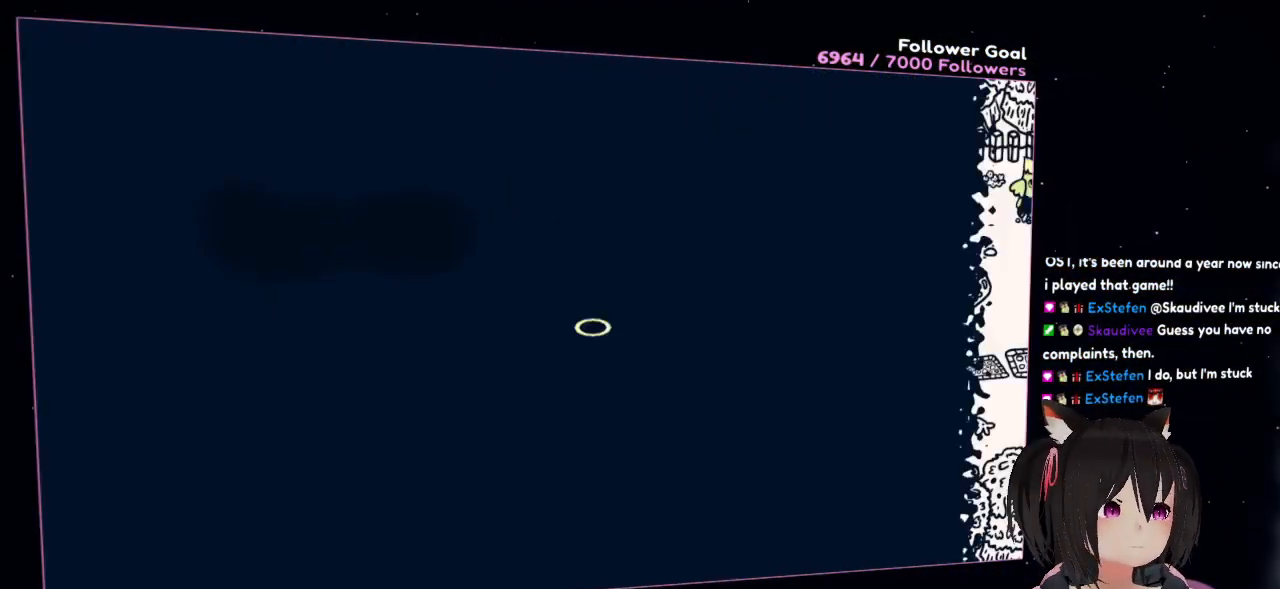
{"buttons": [], "left_stick": "center", "right_stick": "center", "events": []}